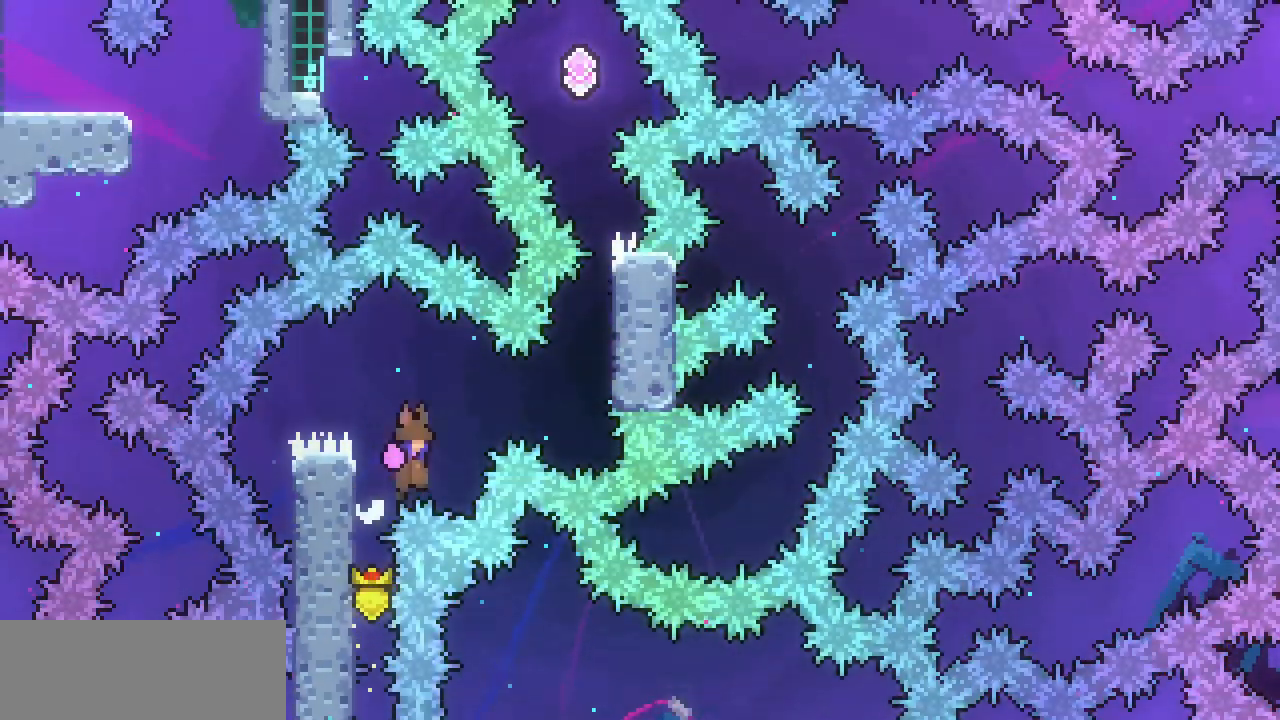
Gameplay with keyboard; each line is a JSON object with the keys held at the frame after it. "events" lists presses ("down") and releases ("up") of "c", "down", "escape", "left", "return", "right", "shift", "up", "x" and "z" between this image and that frame as [ms after this image, input, new state], when the widget could be followed in between. No other keys are recorded. Mouse input is not recorded.
{"keys": ["x"], "events": [[300, "c", "down"], [300, "z", "up"], [467, "c", "up"], [500, "right", "up"]]}
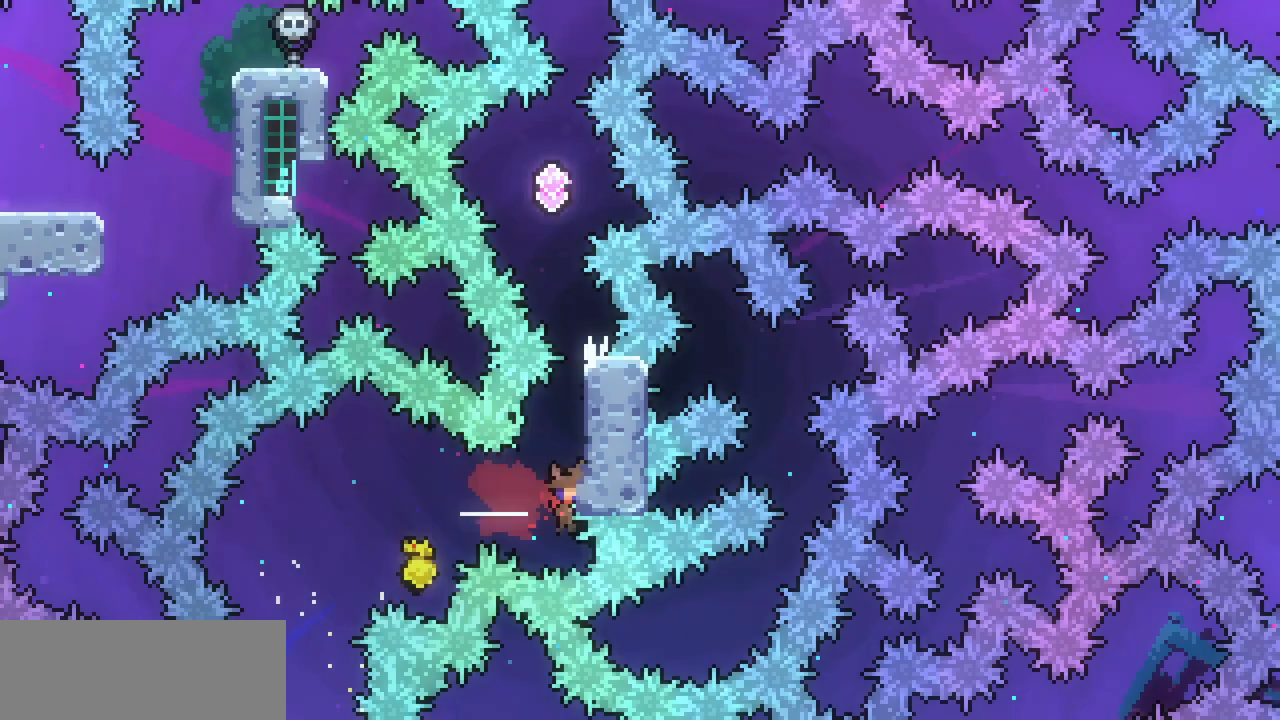
{"keys": ["x", "z"], "events": [[33, "z", "down"], [333, "z", "up"], [367, "z", "down"]]}
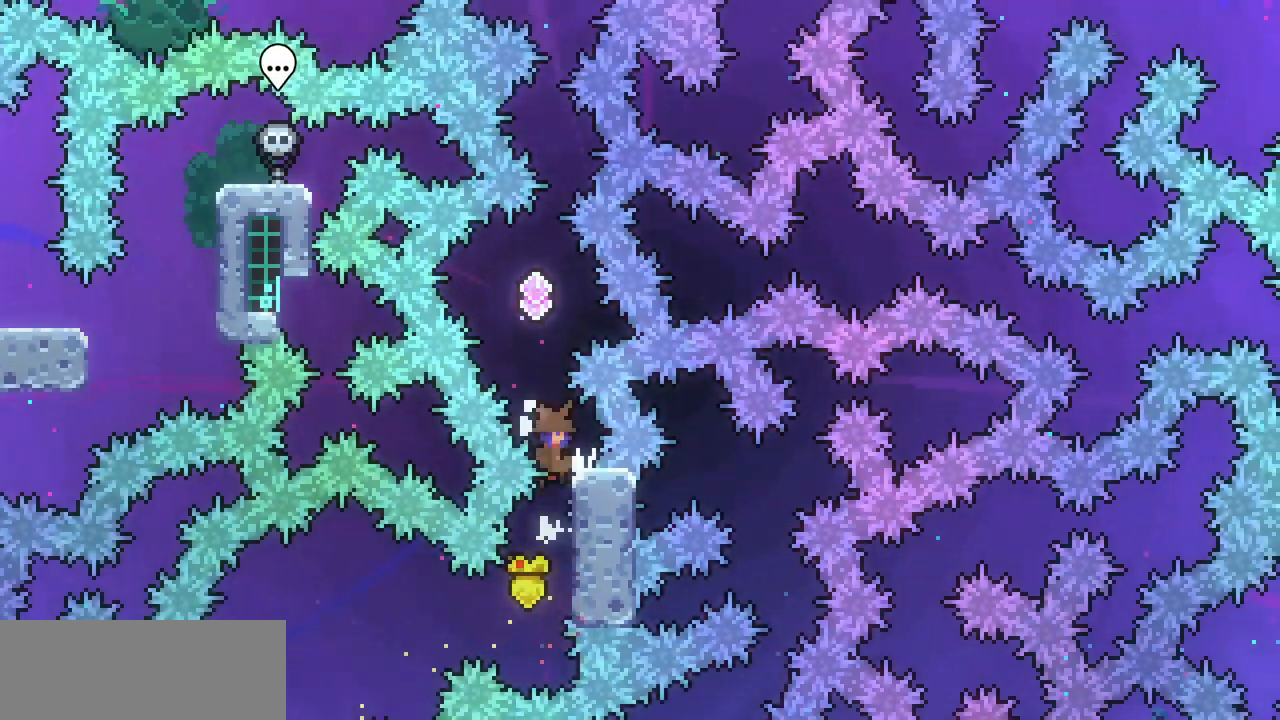
{"keys": ["up"], "events": [[33, "up", "down"], [200, "c", "down"], [200, "x", "up"], [200, "z", "up"], [400, "c", "up"]]}
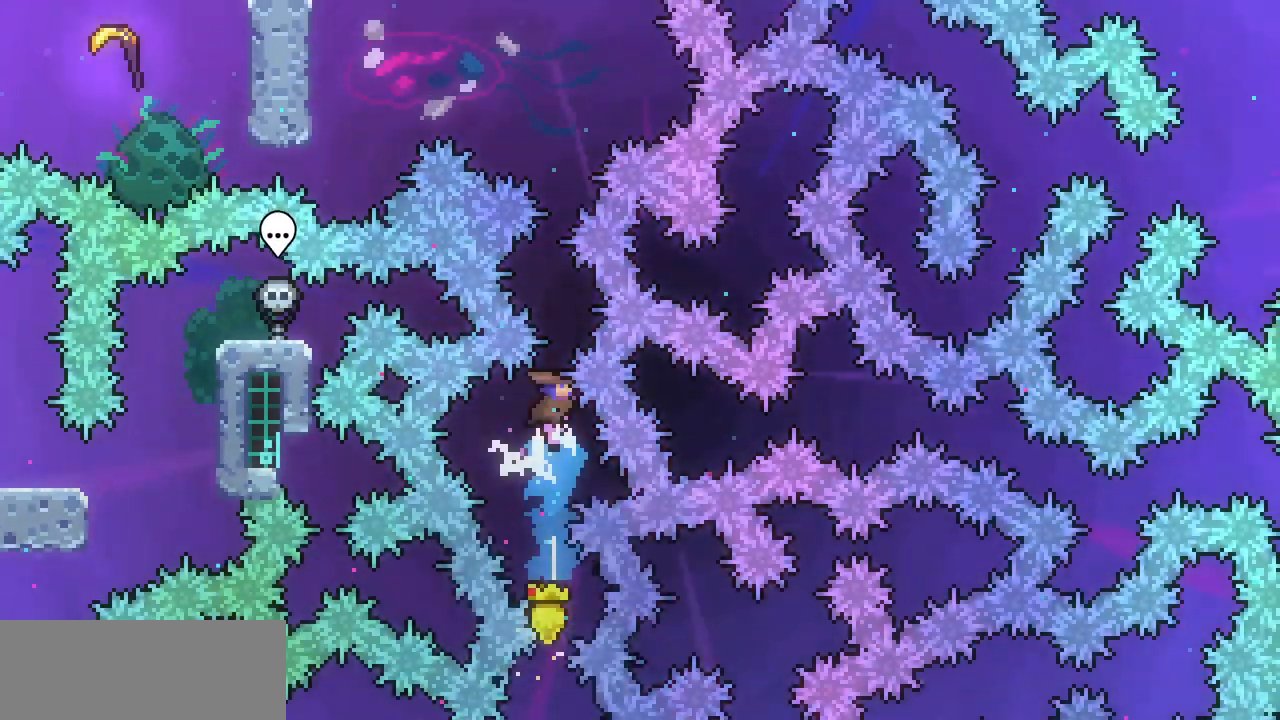
{"keys": ["up"], "events": [[167, "c", "down"], [400, "c", "up"]]}
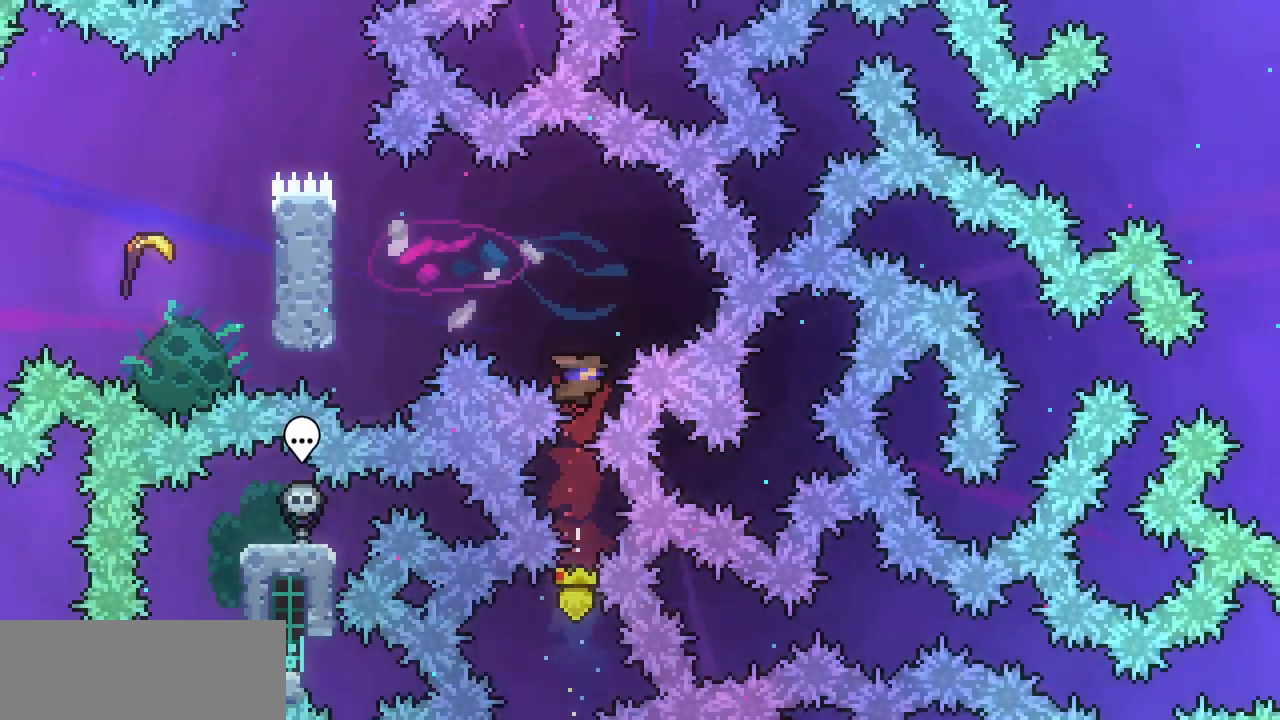
{"keys": ["left", "x"], "events": [[100, "c", "down"], [100, "left", "down"], [233, "c", "up"], [300, "x", "down"], [333, "up", "up"]]}
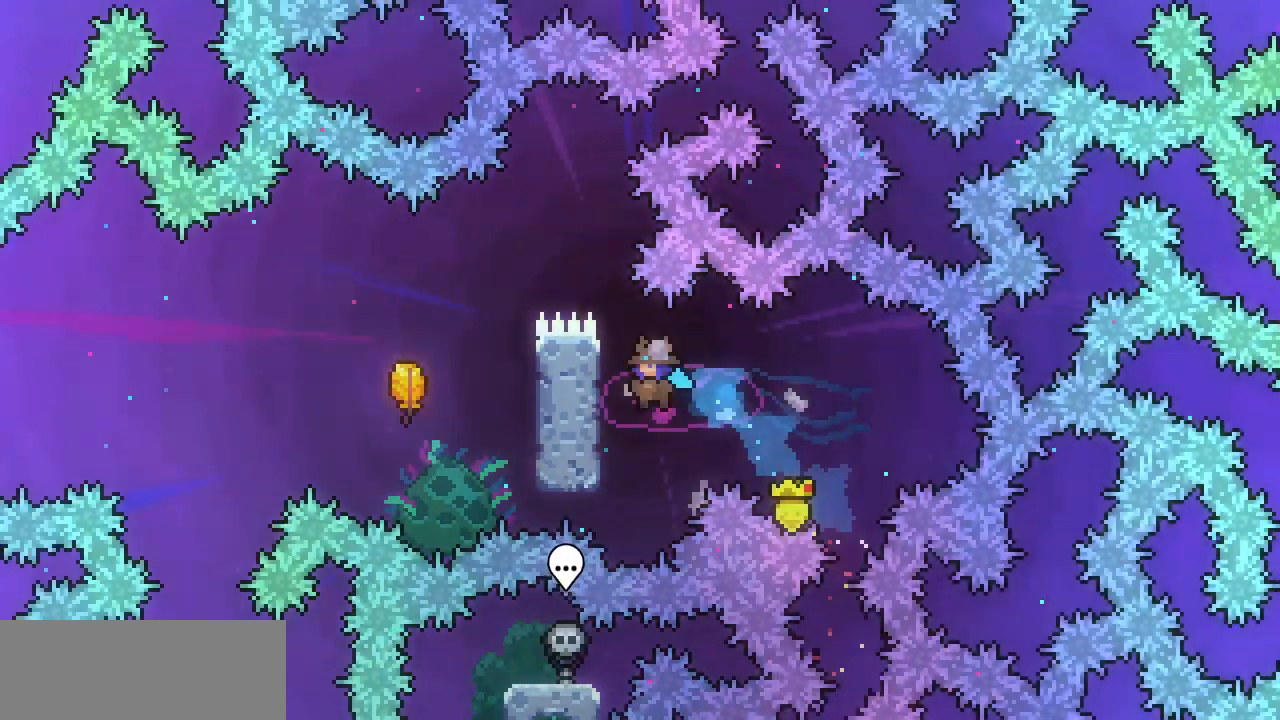
{"keys": ["left", "x", "z"], "events": [[167, "z", "down"], [267, "z", "up"], [333, "z", "down"]]}
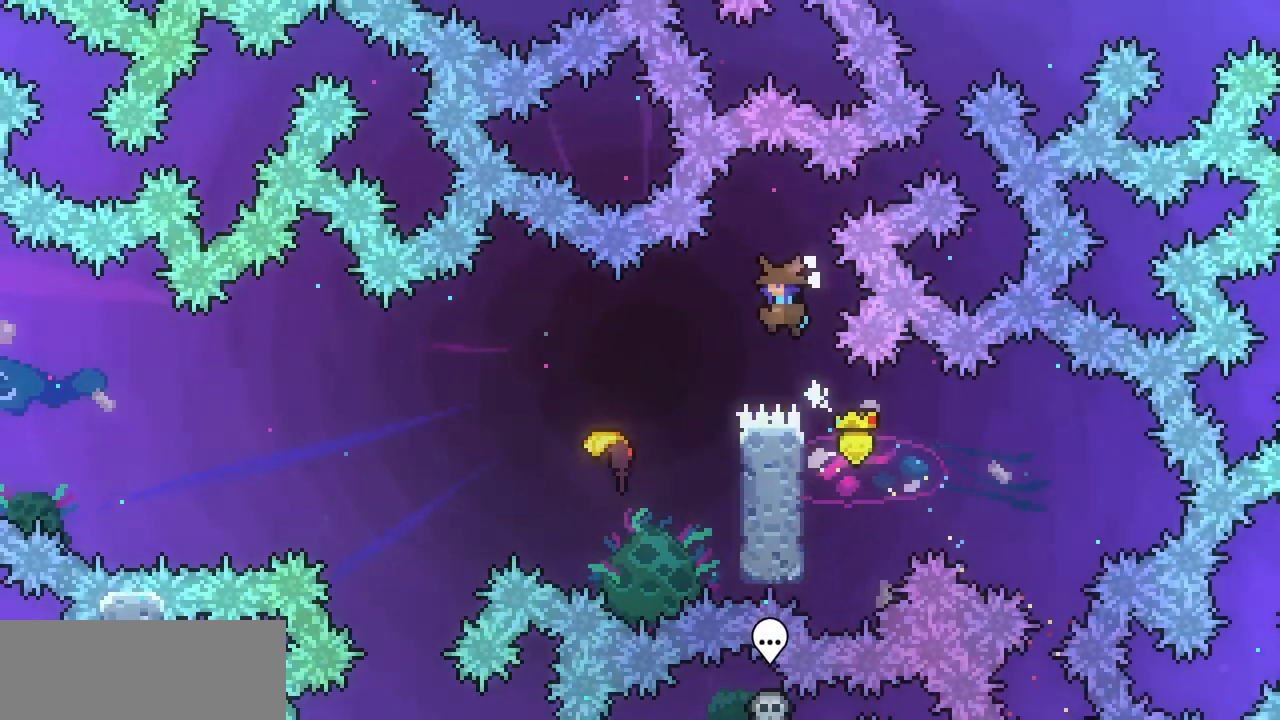
{"keys": ["left", "up"], "events": [[33, "x", "up"], [33, "z", "up"], [500, "up", "down"]]}
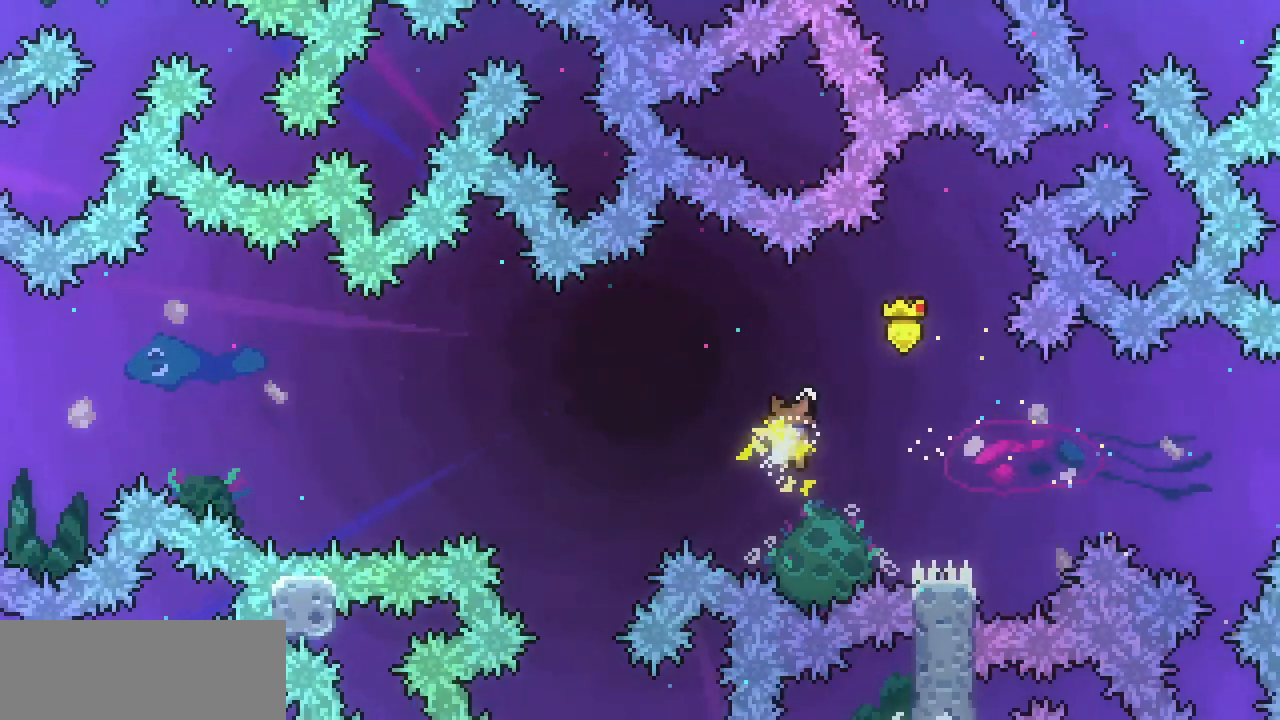
{"keys": ["left"], "events": [[367, "up", "up"]]}
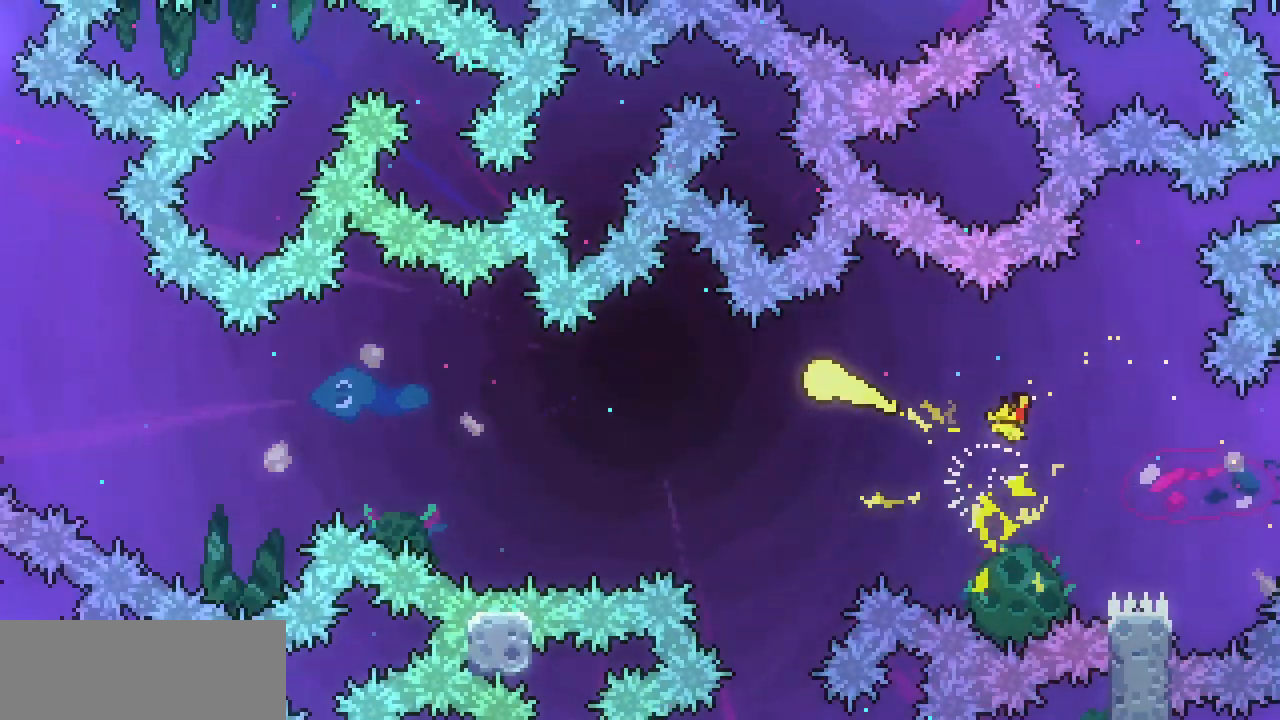
{"keys": ["left"], "events": []}
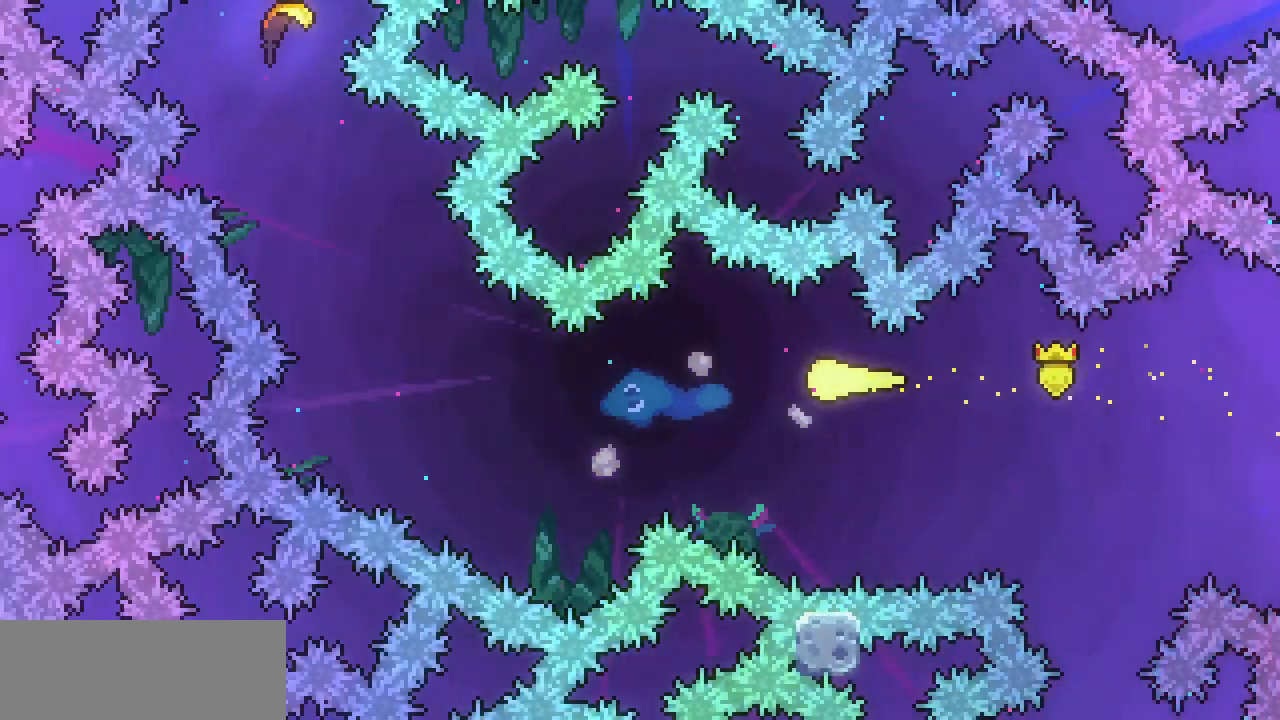
{"keys": ["left", "up"], "events": [[467, "up", "down"]]}
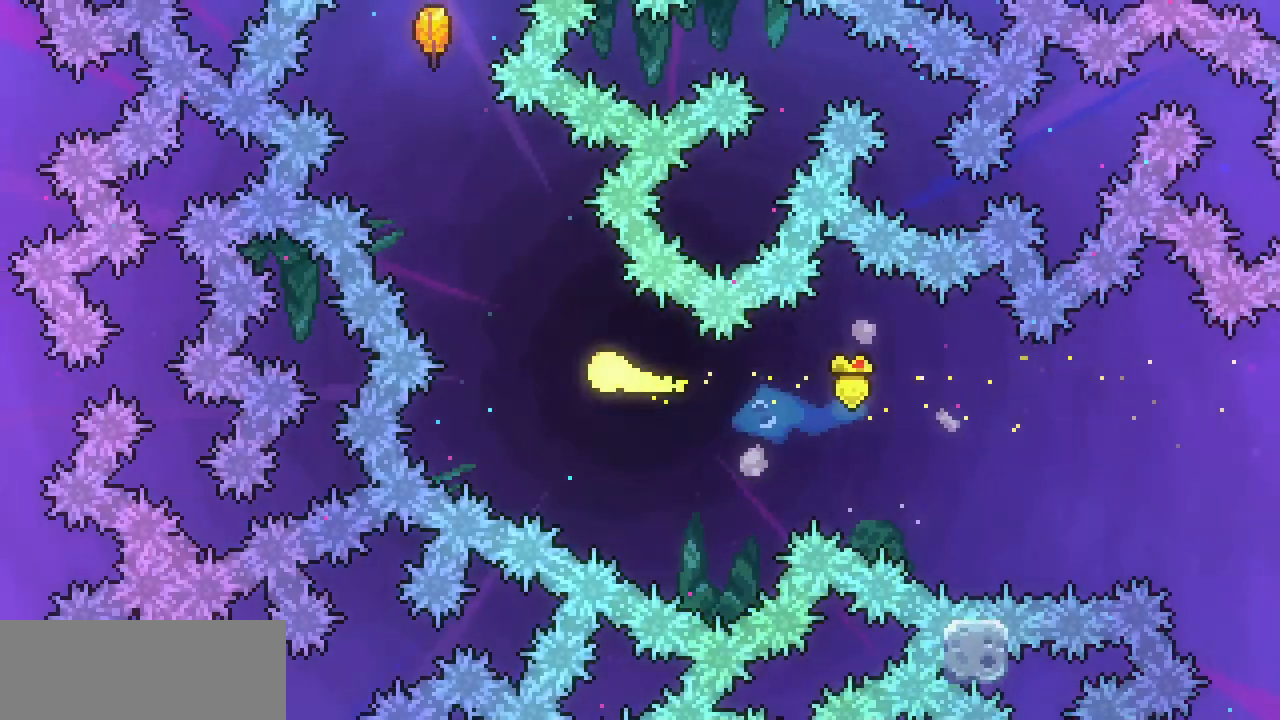
{"keys": ["up"], "events": [[300, "left", "up"]]}
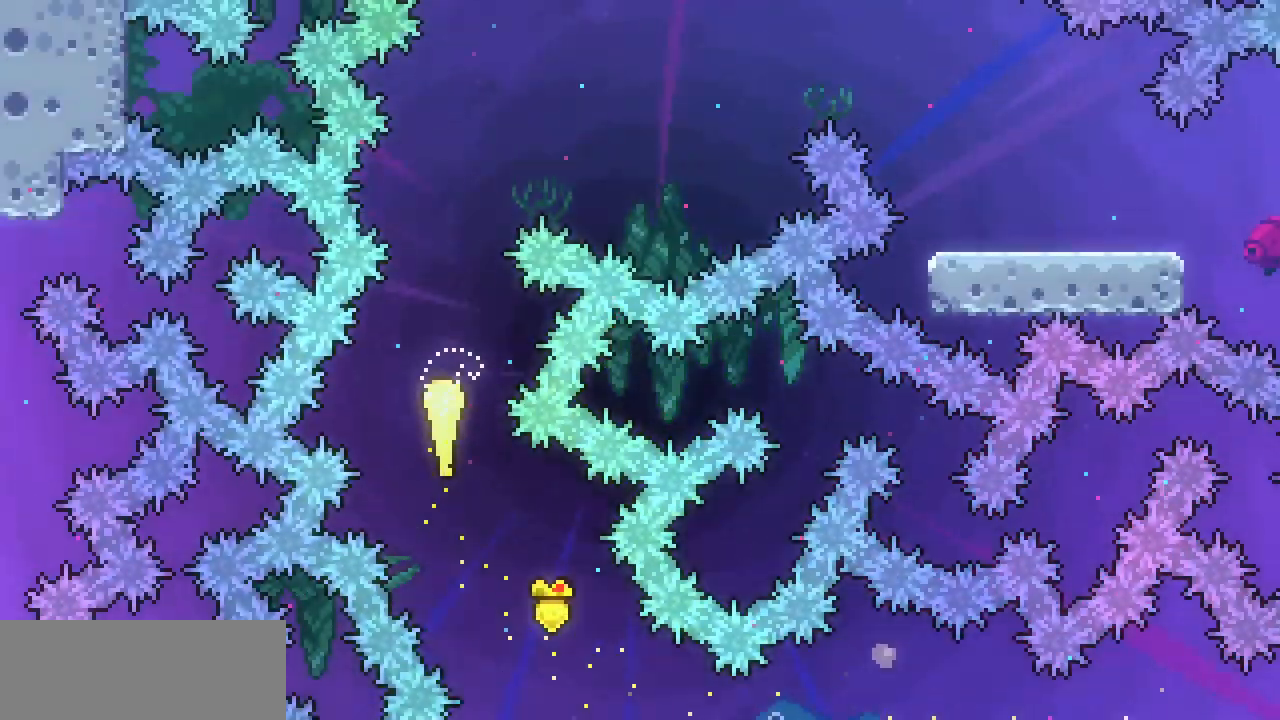
{"keys": ["right", "up"], "events": [[333, "right", "down"]]}
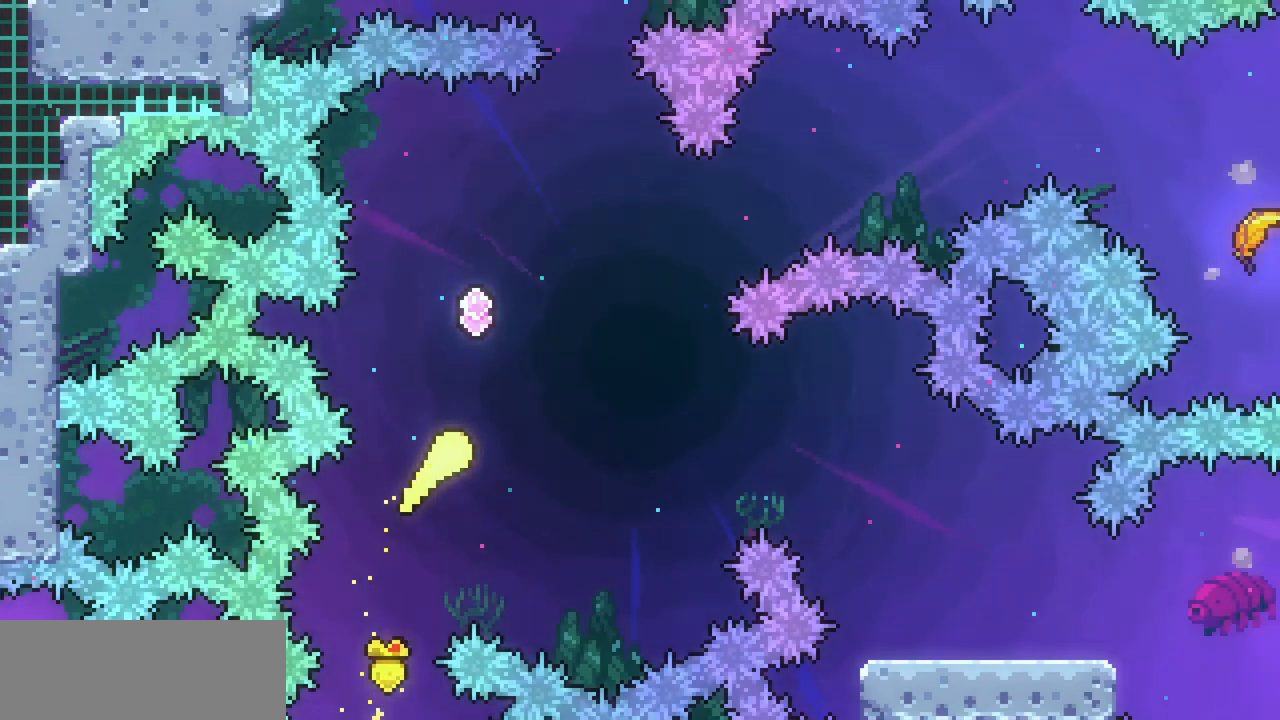
{"keys": ["up"], "events": [[233, "right", "up"]]}
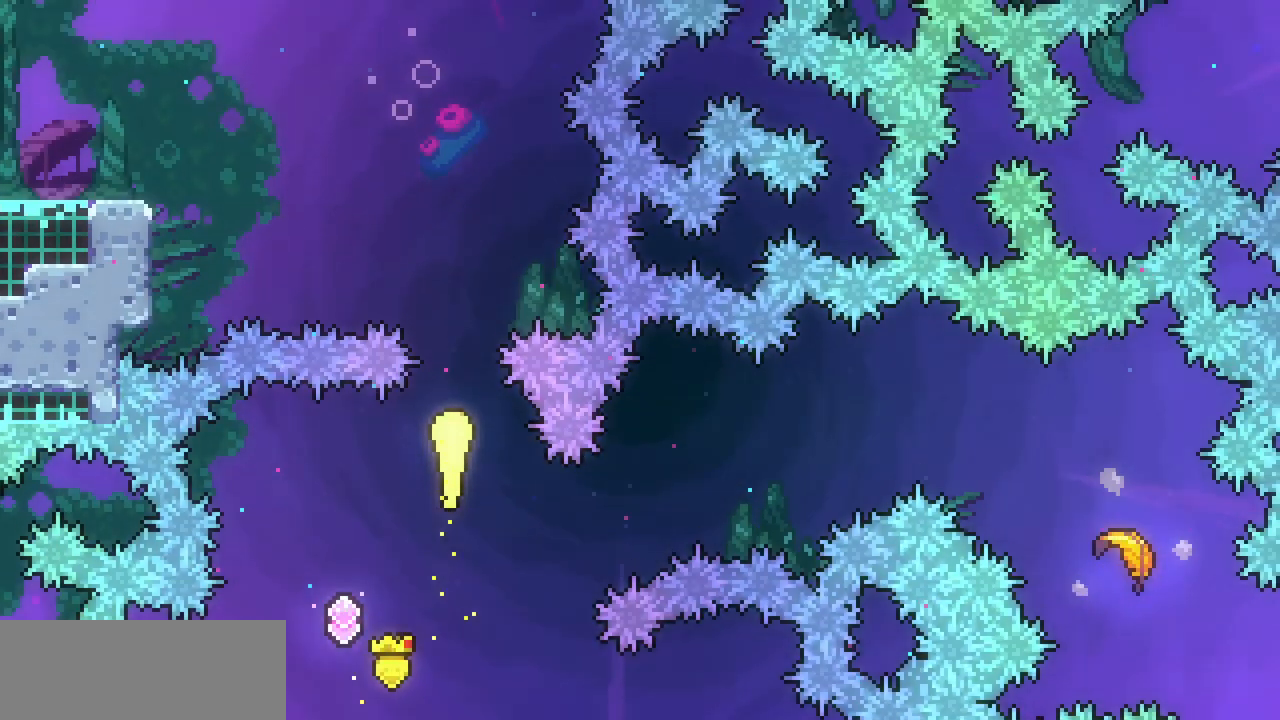
{"keys": ["left"], "events": [[233, "left", "down"], [433, "up", "up"]]}
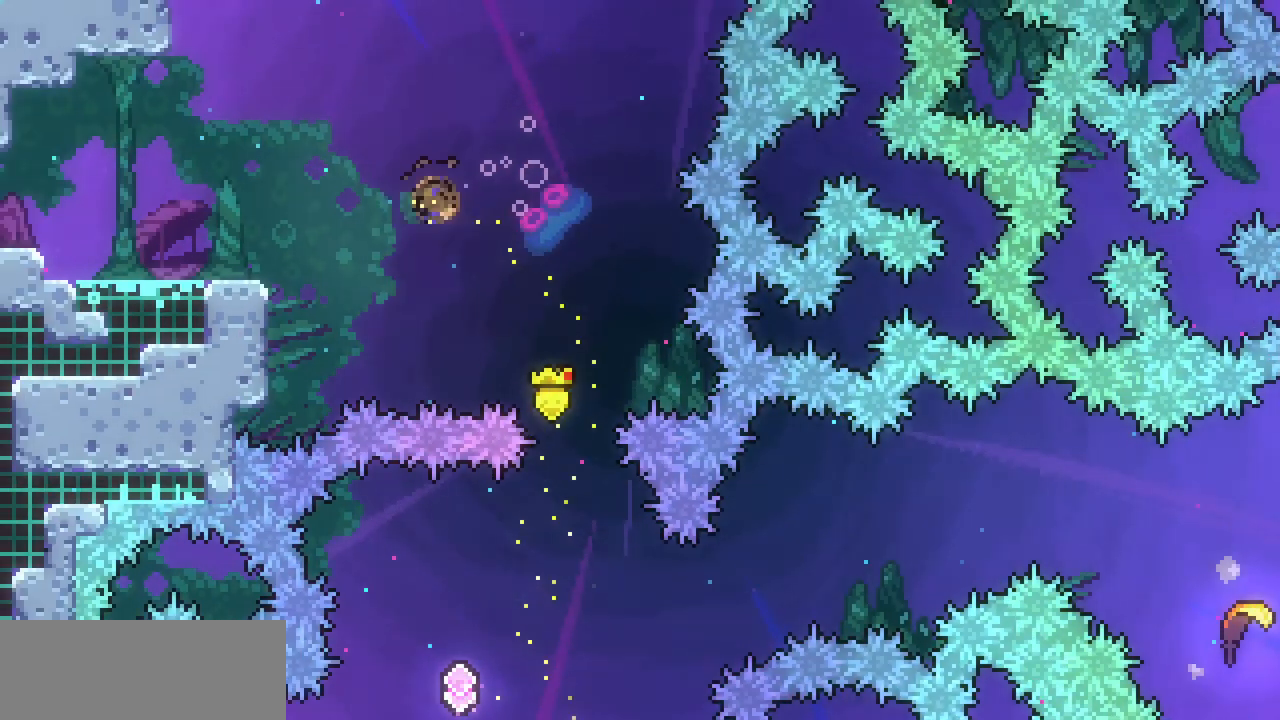
{"keys": ["c", "left", "z"], "events": [[33, "c", "down"], [167, "c", "up"], [433, "c", "down"], [500, "z", "down"]]}
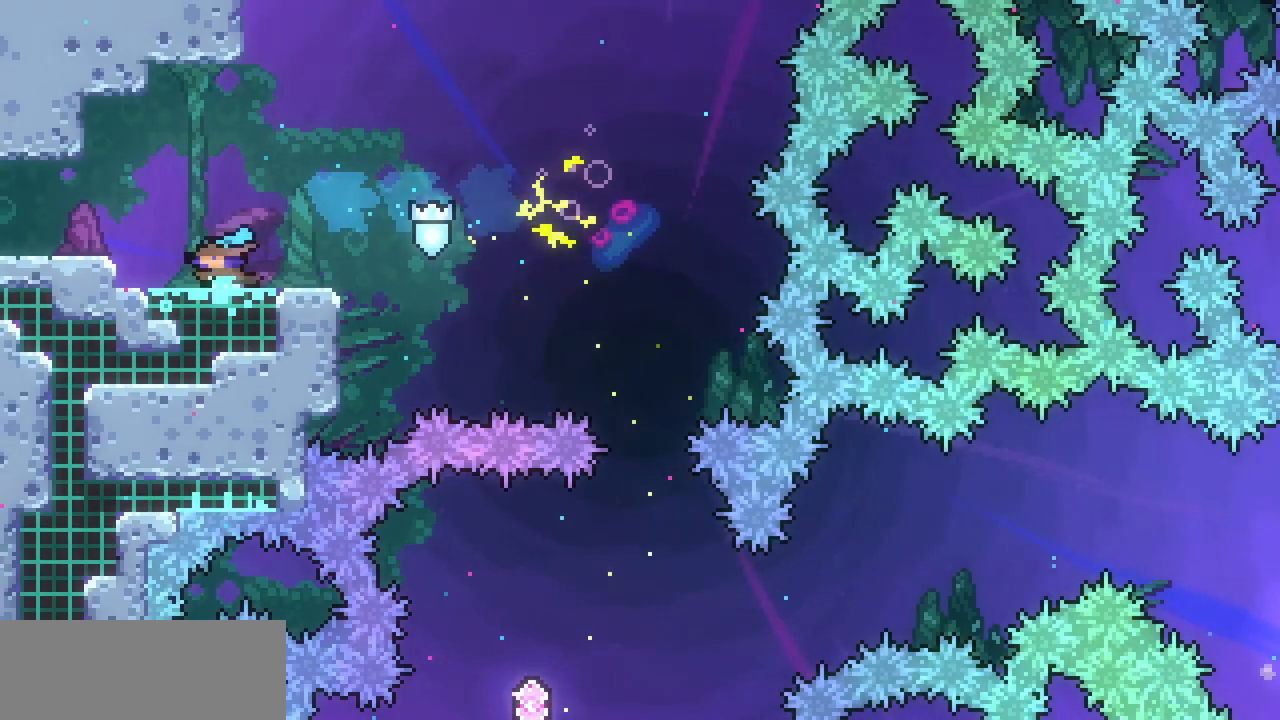
{"keys": ["left"], "events": [[33, "c", "up"], [67, "z", "up"]]}
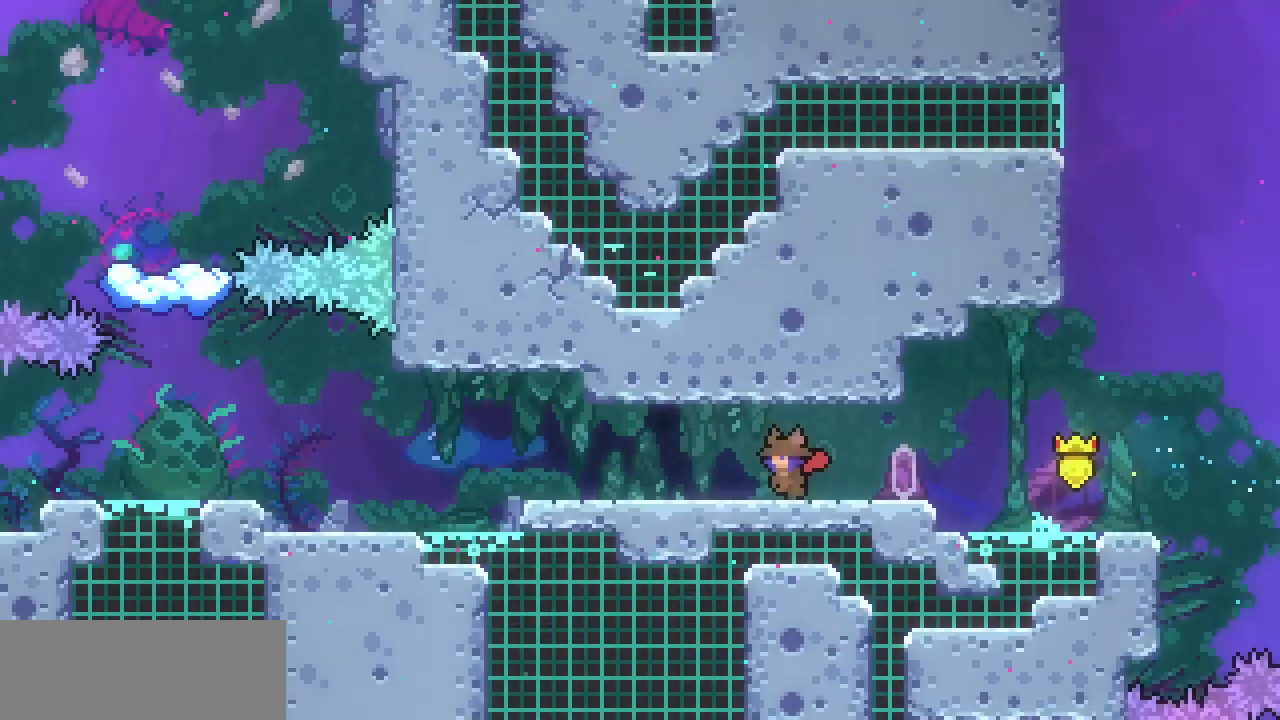
{"keys": ["c", "down", "left"], "events": [[133, "down", "down"], [467, "c", "down"]]}
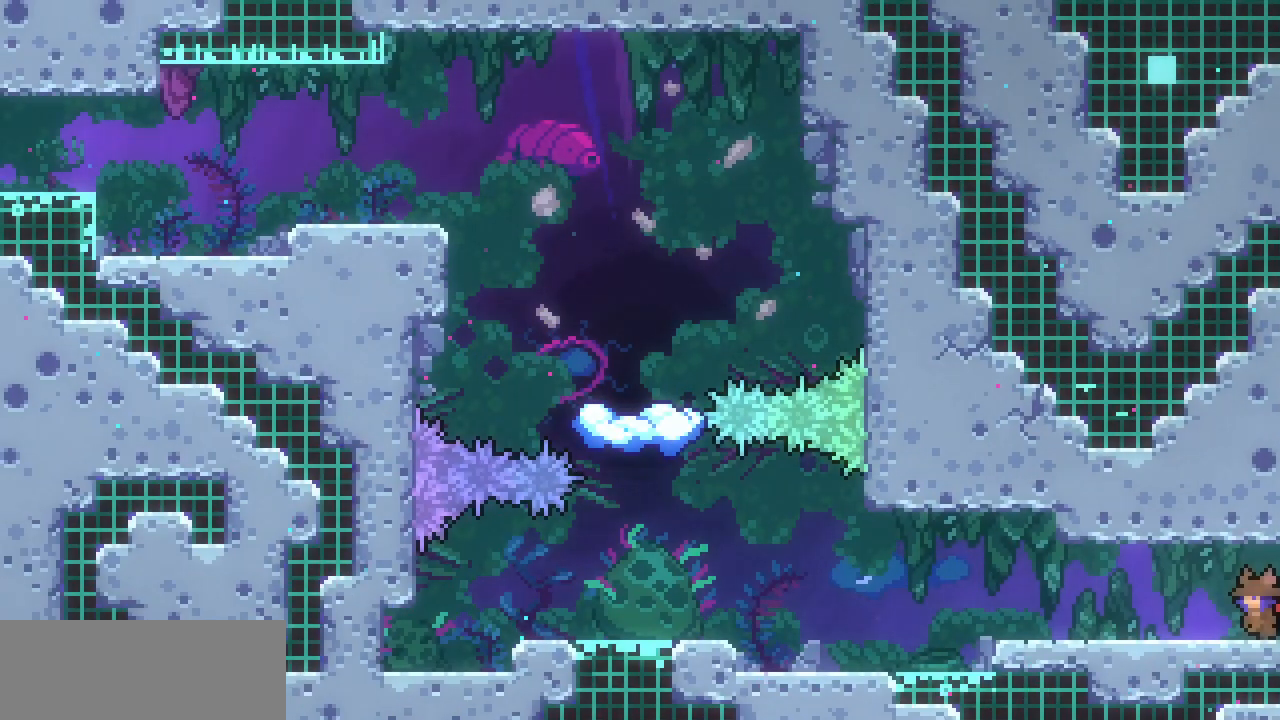
{"keys": ["left"], "events": [[33, "z", "down"], [67, "c", "up"], [67, "down", "up"], [100, "z", "up"]]}
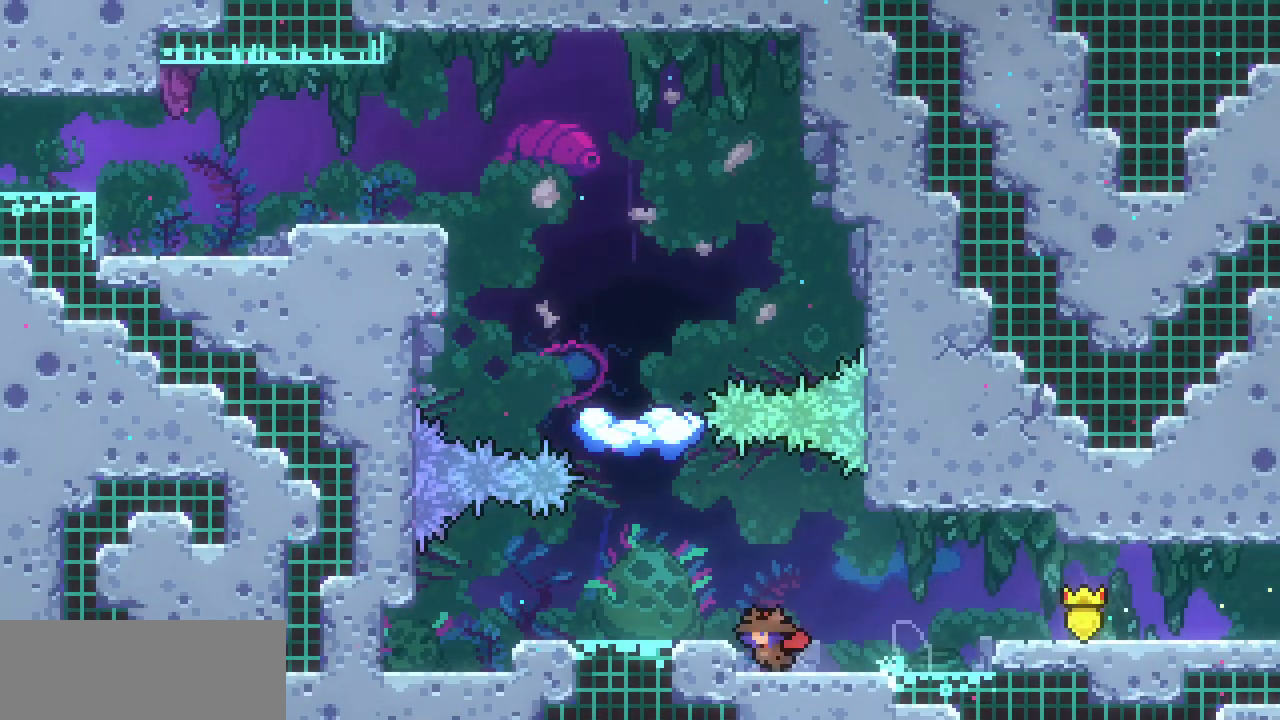
{"keys": ["up", "z"], "events": [[167, "z", "down"], [233, "z", "up"], [467, "left", "up"], [467, "up", "down"], [467, "z", "down"]]}
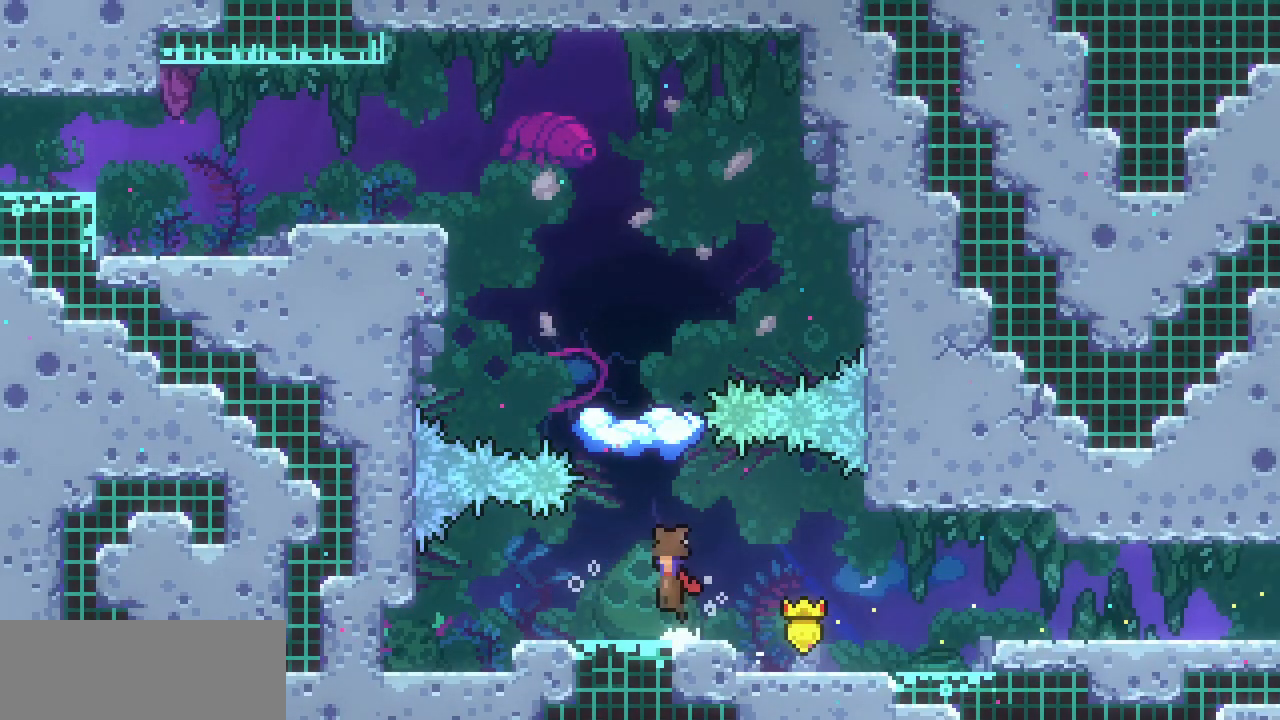
{"keys": [], "events": [[133, "z", "up"], [200, "c", "down"], [333, "c", "up"], [433, "up", "up"]]}
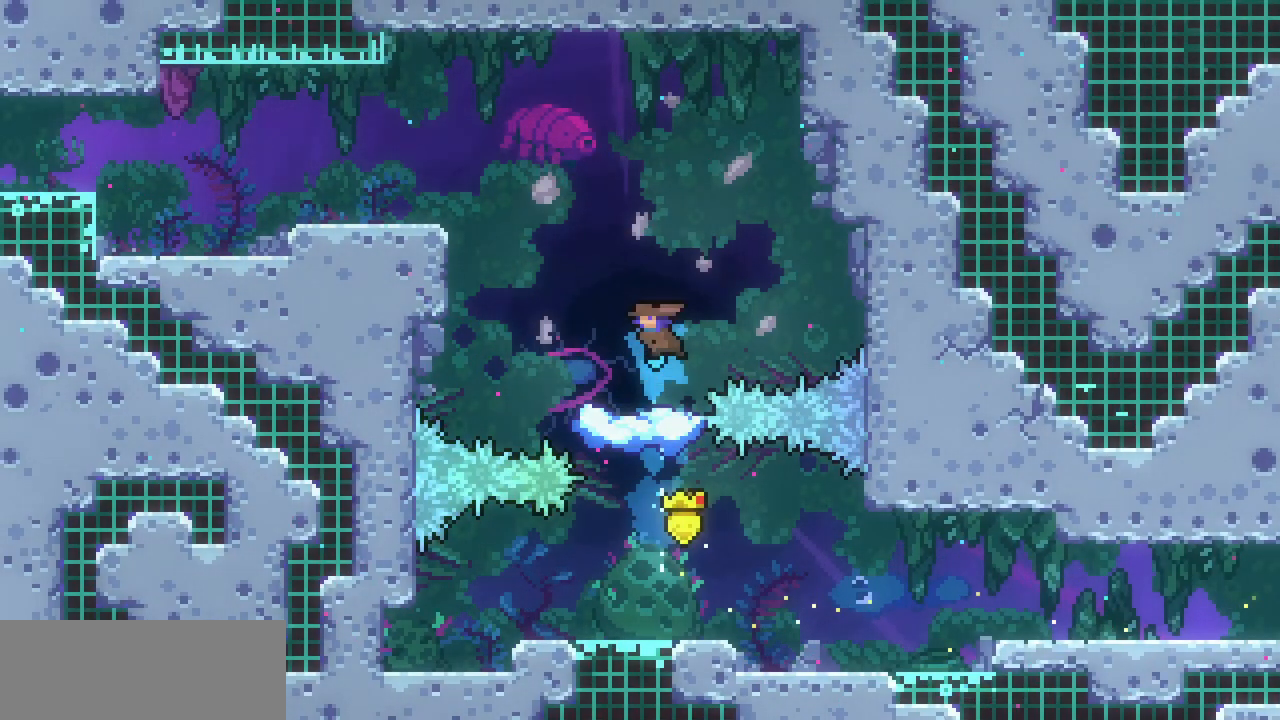
{"keys": ["c", "left", "up"], "events": [[300, "left", "down"], [300, "up", "down"], [333, "z", "down"], [500, "c", "down"], [500, "z", "up"]]}
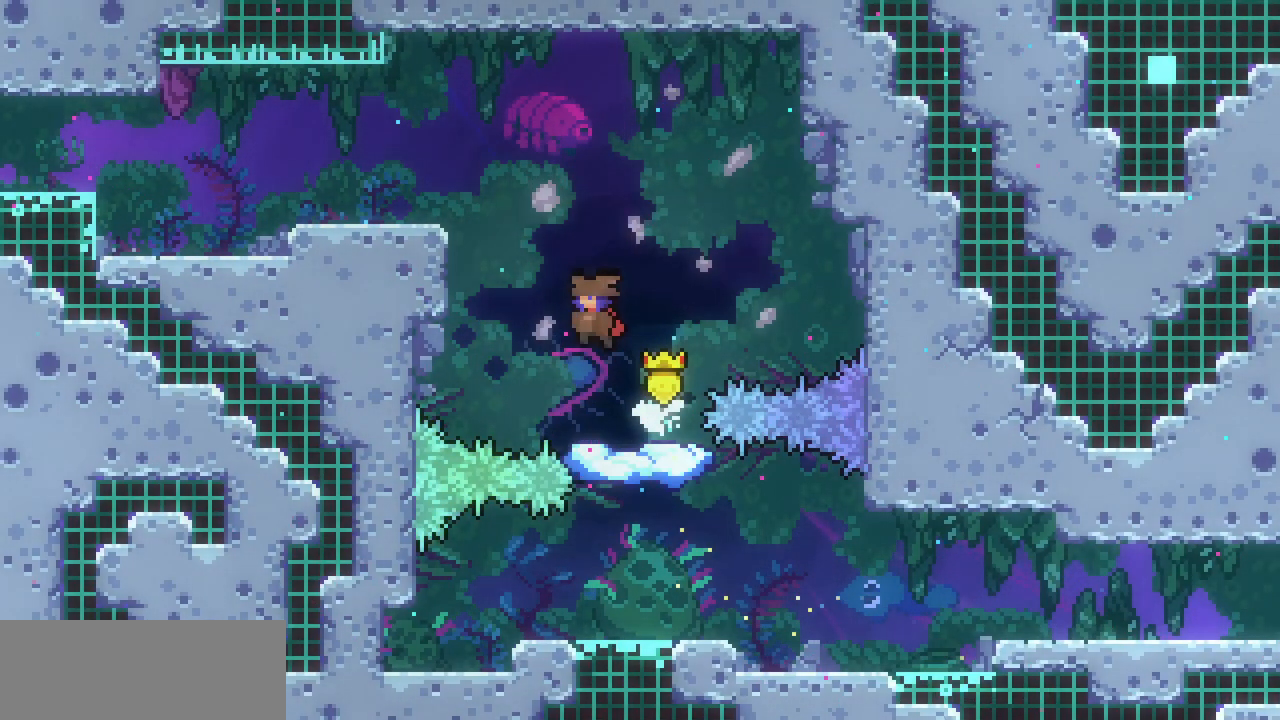
{"keys": ["left"], "events": [[133, "c", "up"], [233, "up", "up"], [233, "x", "down"], [467, "x", "up"]]}
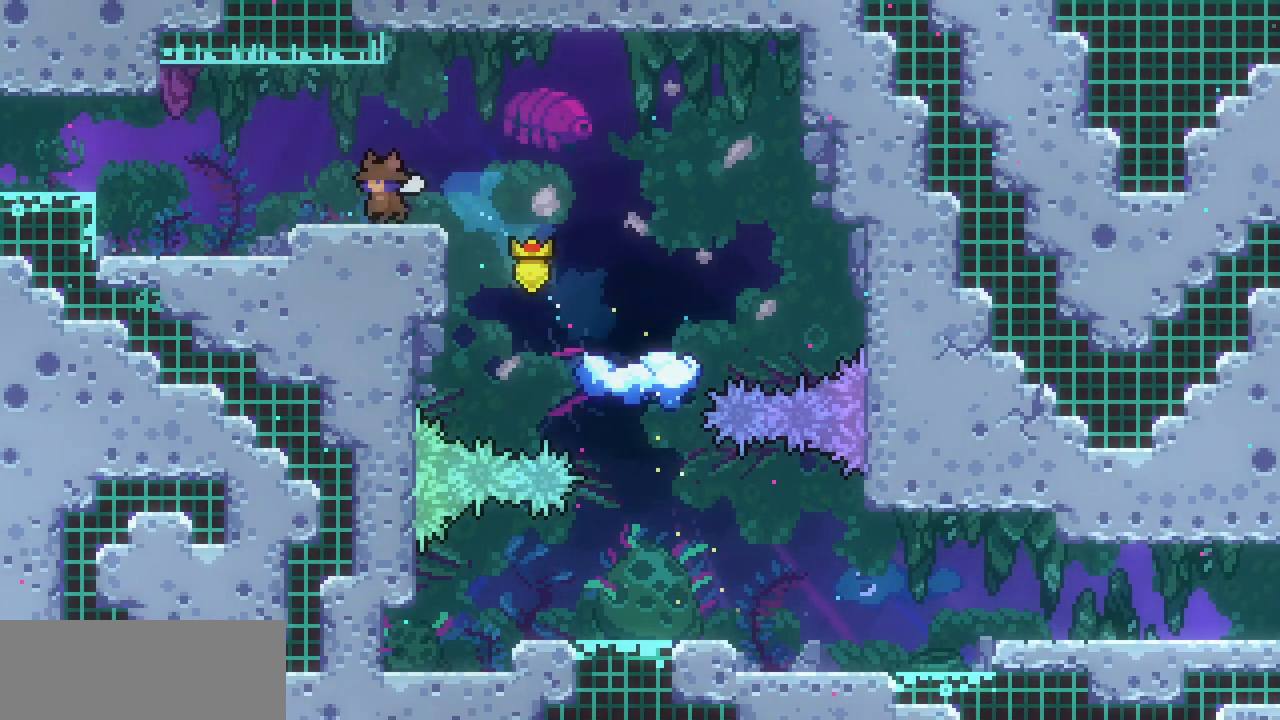
{"keys": ["left"], "events": [[67, "c", "down"], [100, "z", "down"], [133, "c", "up"], [233, "z", "up"]]}
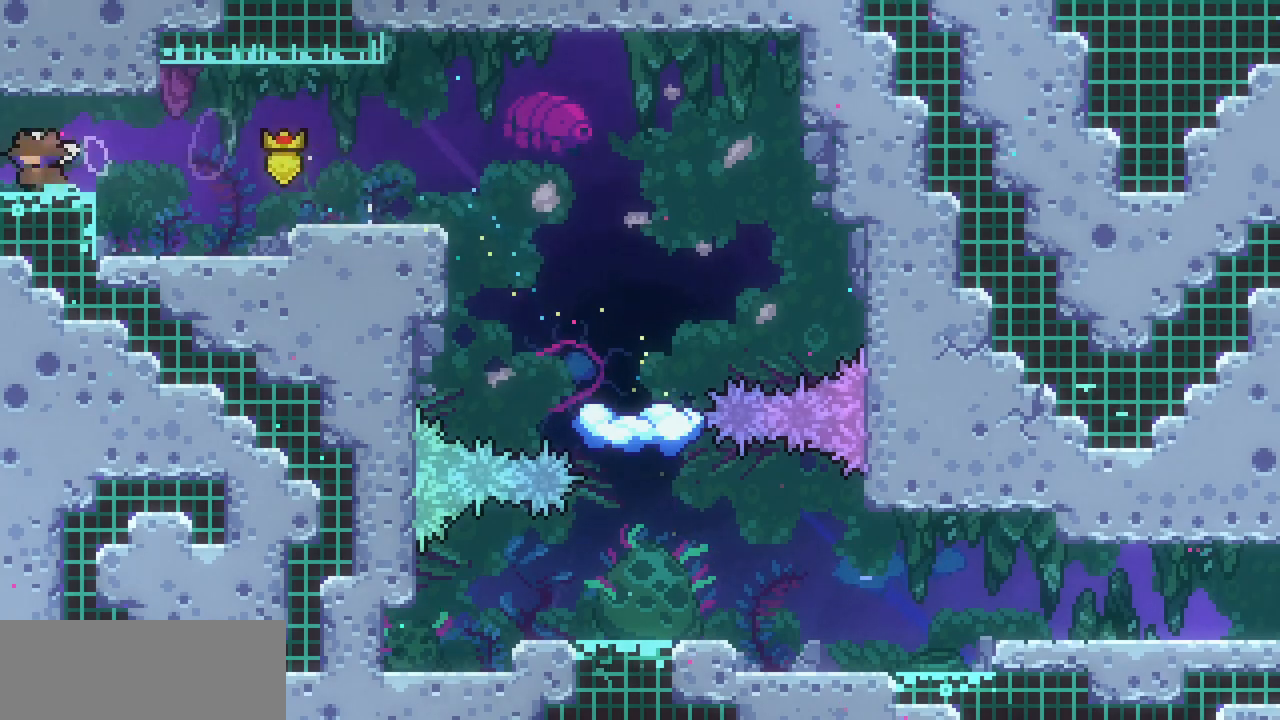
{"keys": [], "events": [[33, "left", "up"]]}
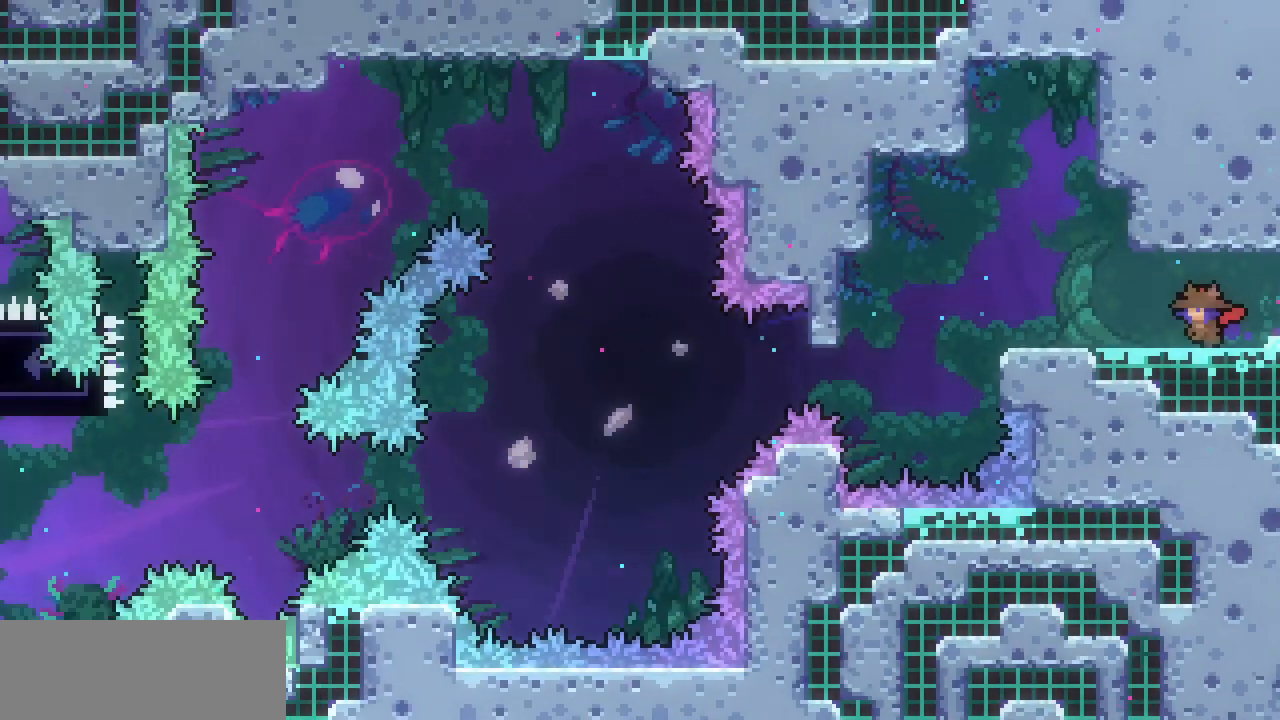
{"keys": ["right"], "events": [[133, "left", "down"], [400, "right", "down"], [467, "left", "up"]]}
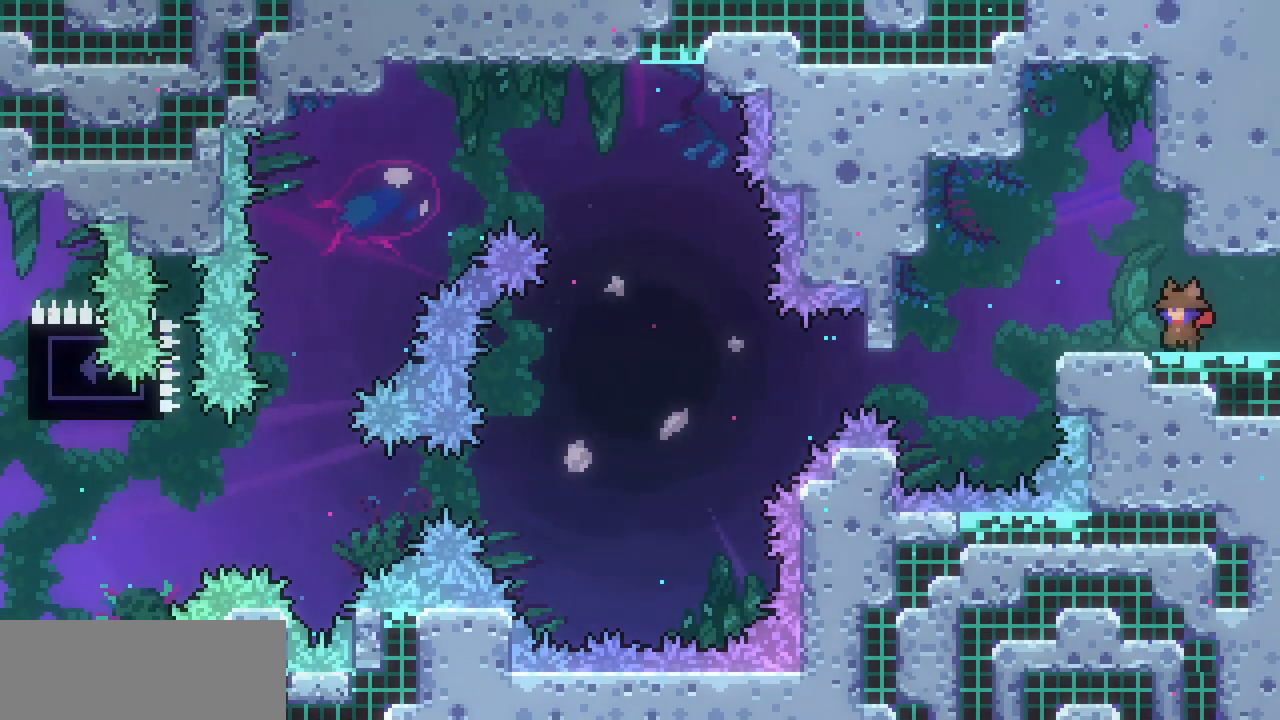
{"keys": ["right"], "events": []}
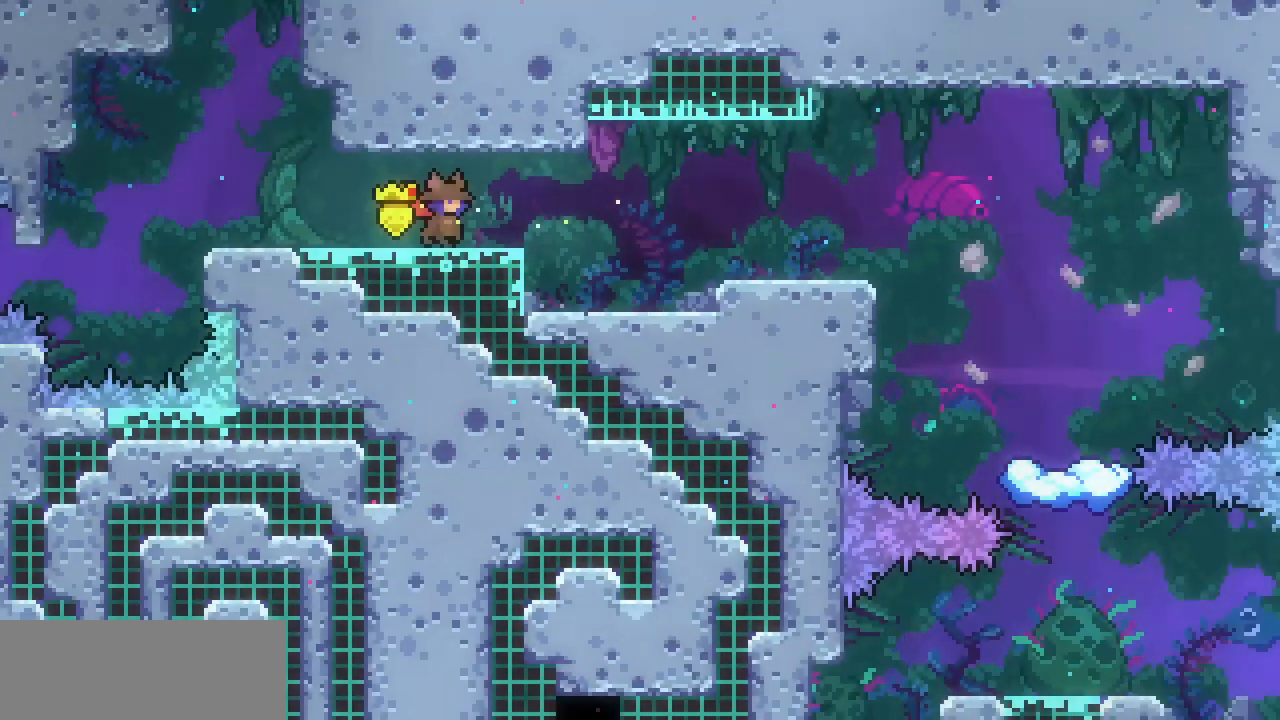
{"keys": [], "events": [[67, "right", "up"]]}
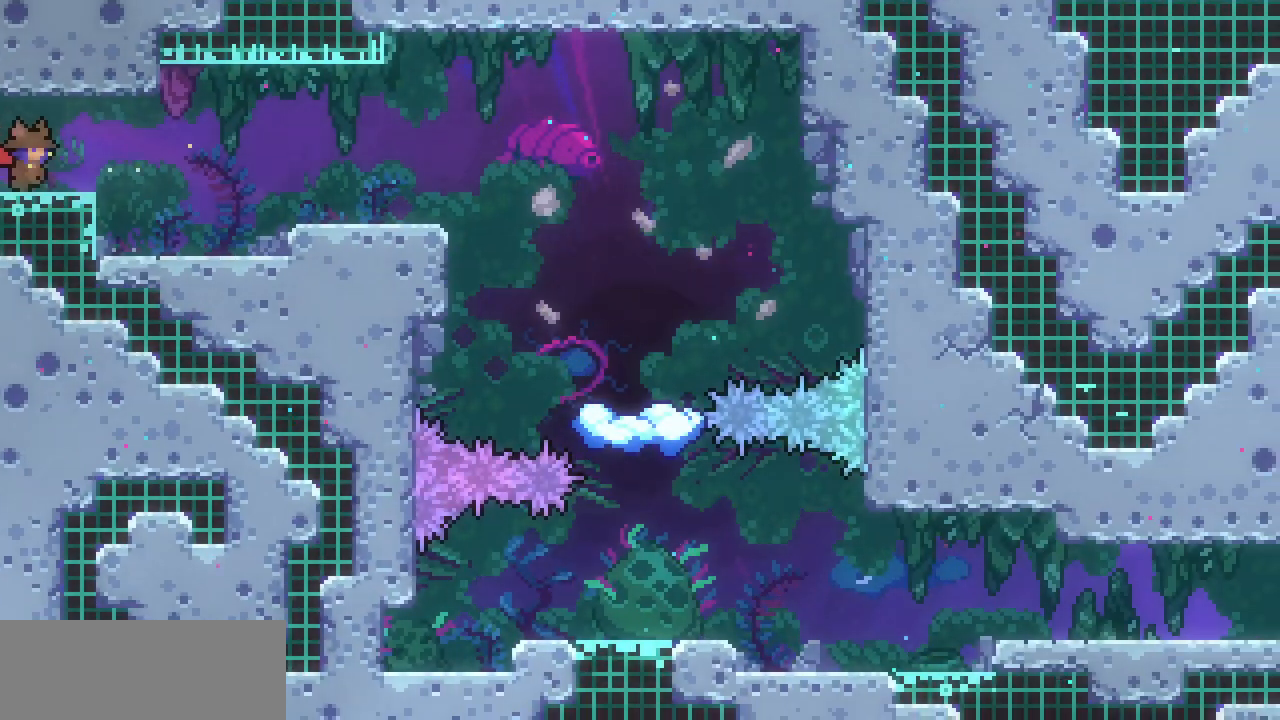
{"keys": ["down", "left"], "events": [[233, "down", "down"], [367, "left", "down"]]}
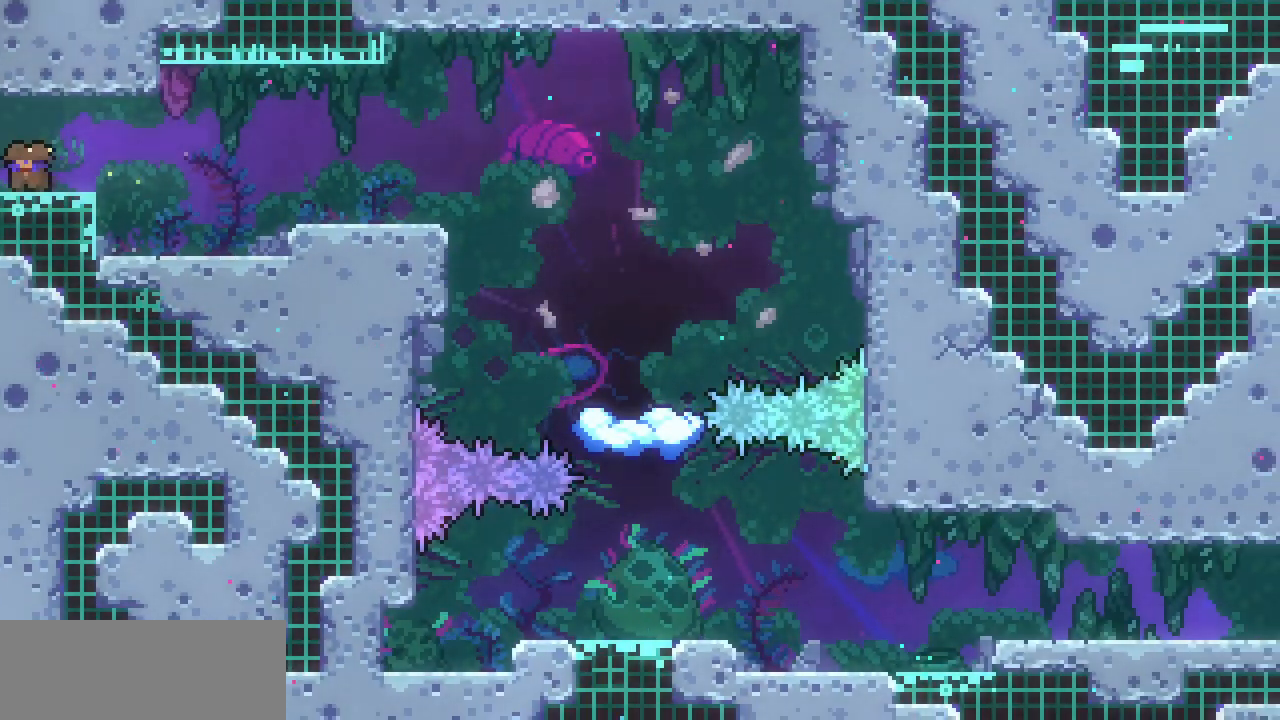
{"keys": ["left"], "events": [[100, "c", "down"], [100, "z", "down"], [367, "c", "up"], [367, "z", "up"], [433, "down", "up"]]}
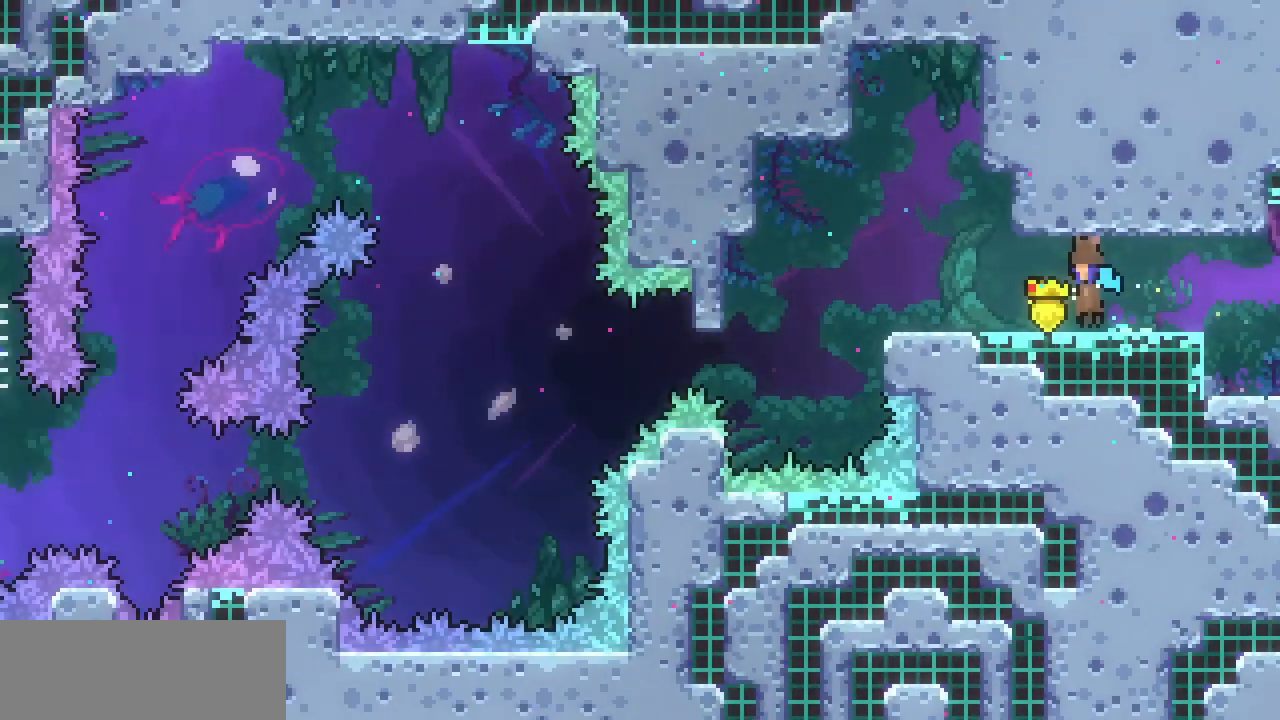
{"keys": ["left"], "events": []}